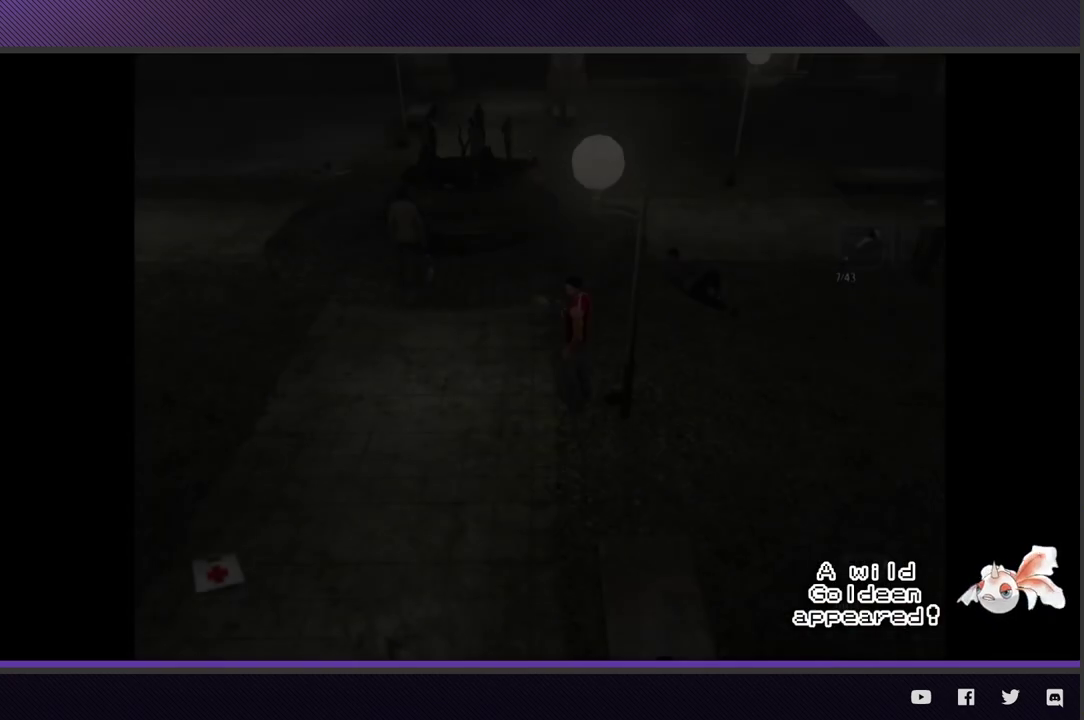
Gameplay with a controller (Xbox layout); each line is a JSON object with the inputs held at the frame after it. "events" lists button and stick changes between this image and that frame as [ms after this image, input, new state], when the widget could be followed in between.
{"buttons": [], "left_stick": "down-left", "right_stick": "center", "events": [[233, "left_stick", "down"], [500, "left_stick", "down-left"]]}
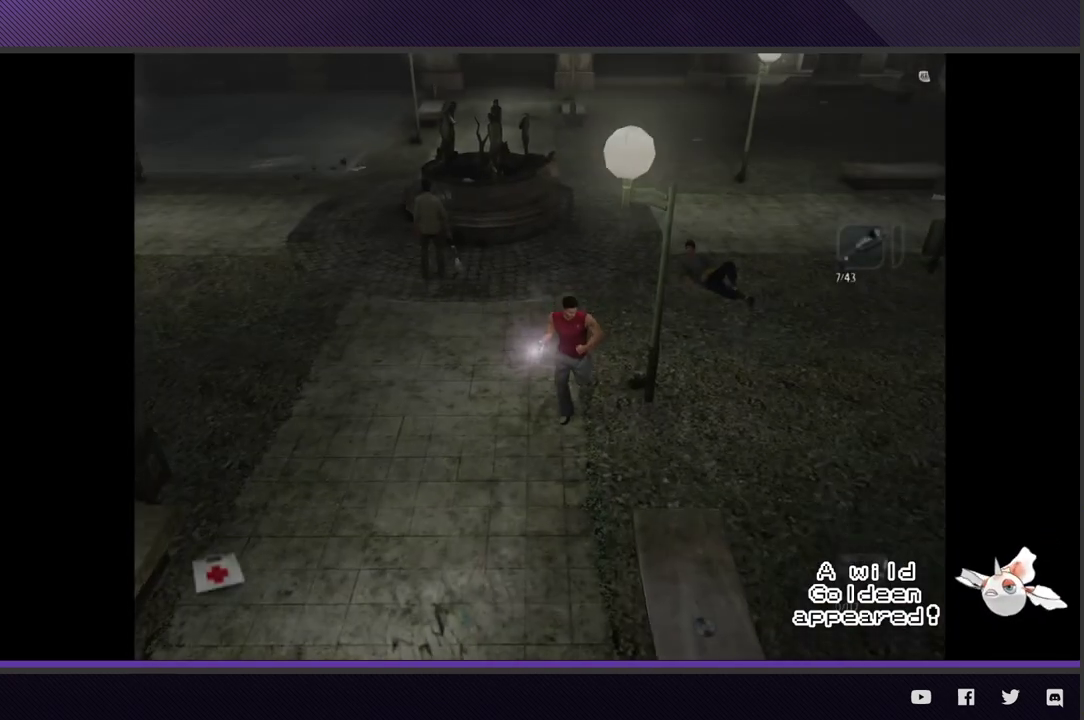
{"buttons": ["L2"], "left_stick": "down", "right_stick": "center", "events": [[317, "left_stick", "down"], [450, "L2", "down"]]}
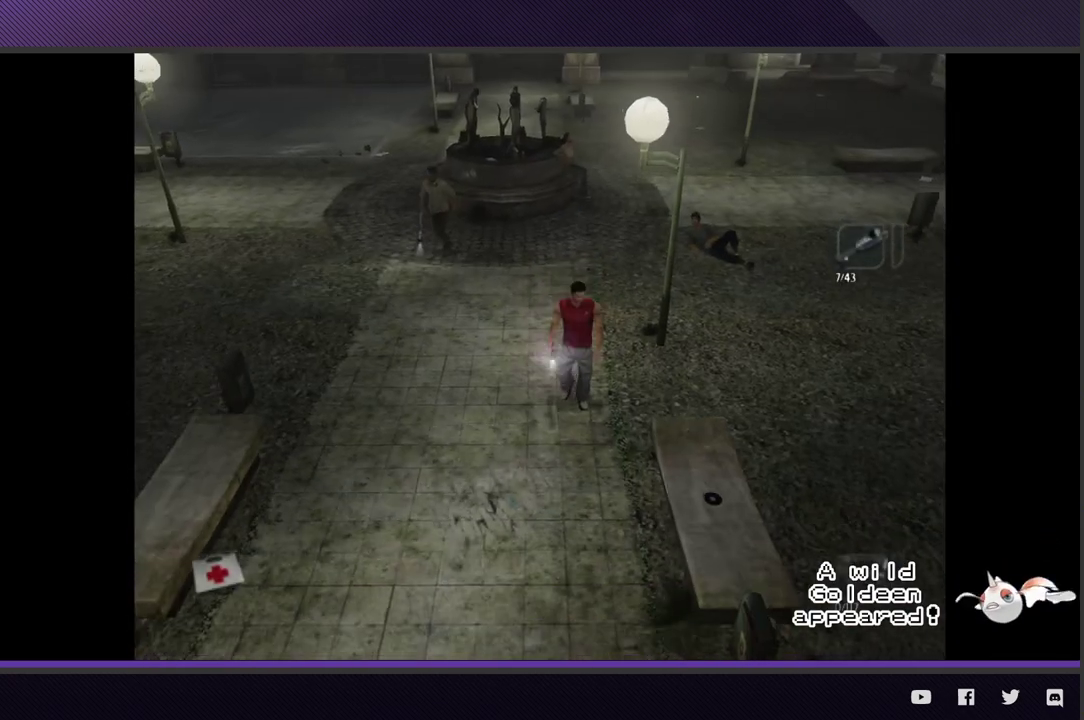
{"buttons": [], "left_stick": "down", "right_stick": "center", "events": [[317, "L2", "up"]]}
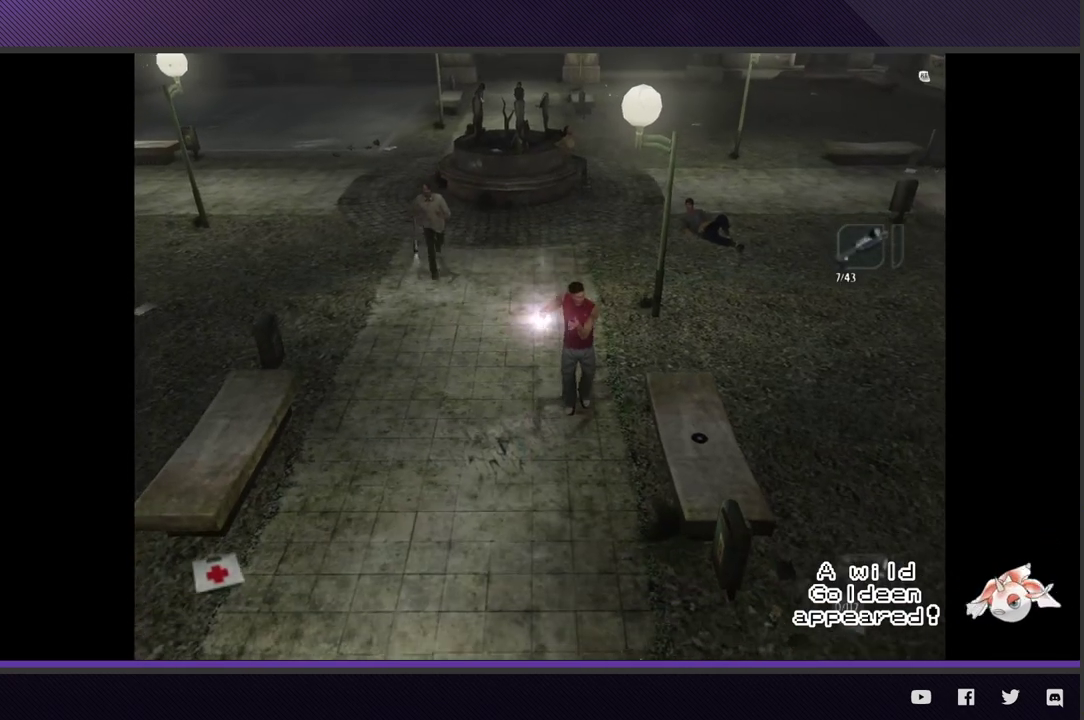
{"buttons": ["R2"], "left_stick": "down-left", "right_stick": "center", "events": [[150, "R2", "down"], [367, "left_stick", "down-left"]]}
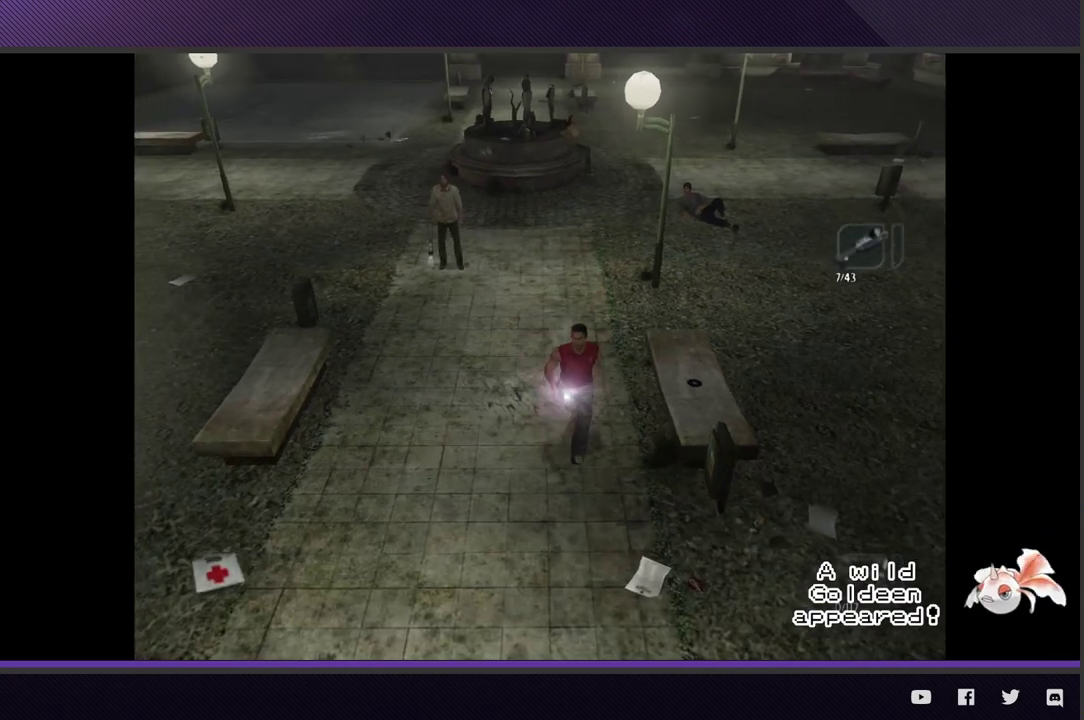
{"buttons": ["R2"], "left_stick": "down-left", "right_stick": "center", "events": []}
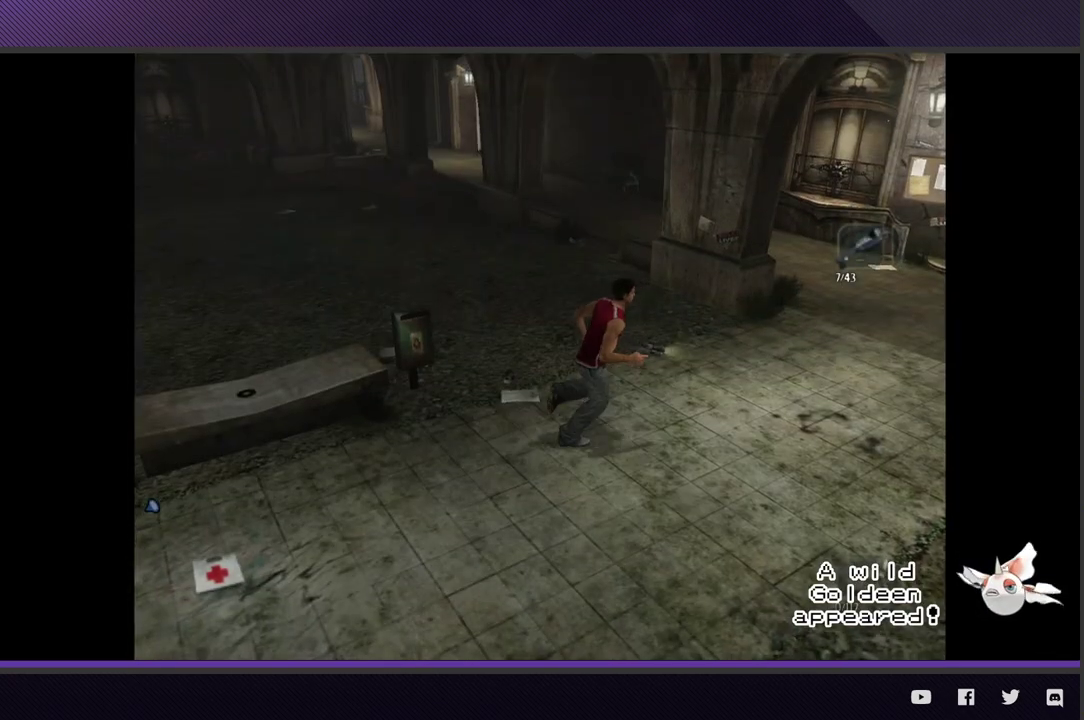
{"buttons": ["R2"], "left_stick": "up-right", "right_stick": "center", "events": [[267, "left_stick", "up-right"]]}
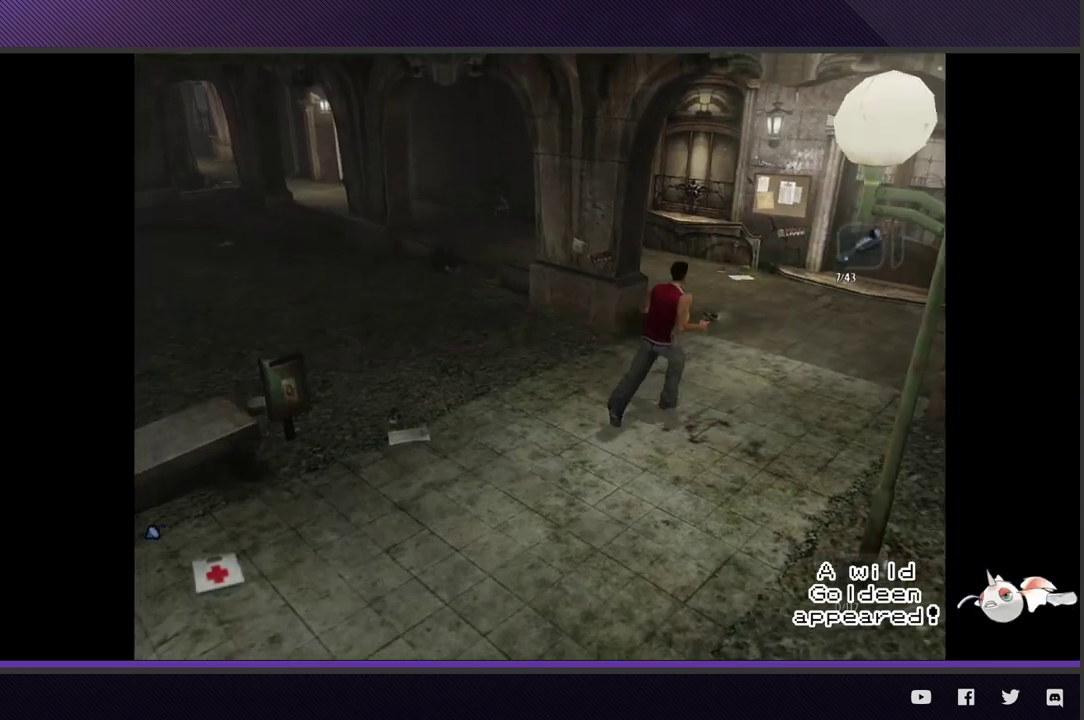
{"buttons": ["R2"], "left_stick": "up", "right_stick": "center", "events": [[150, "left_stick", "up"]]}
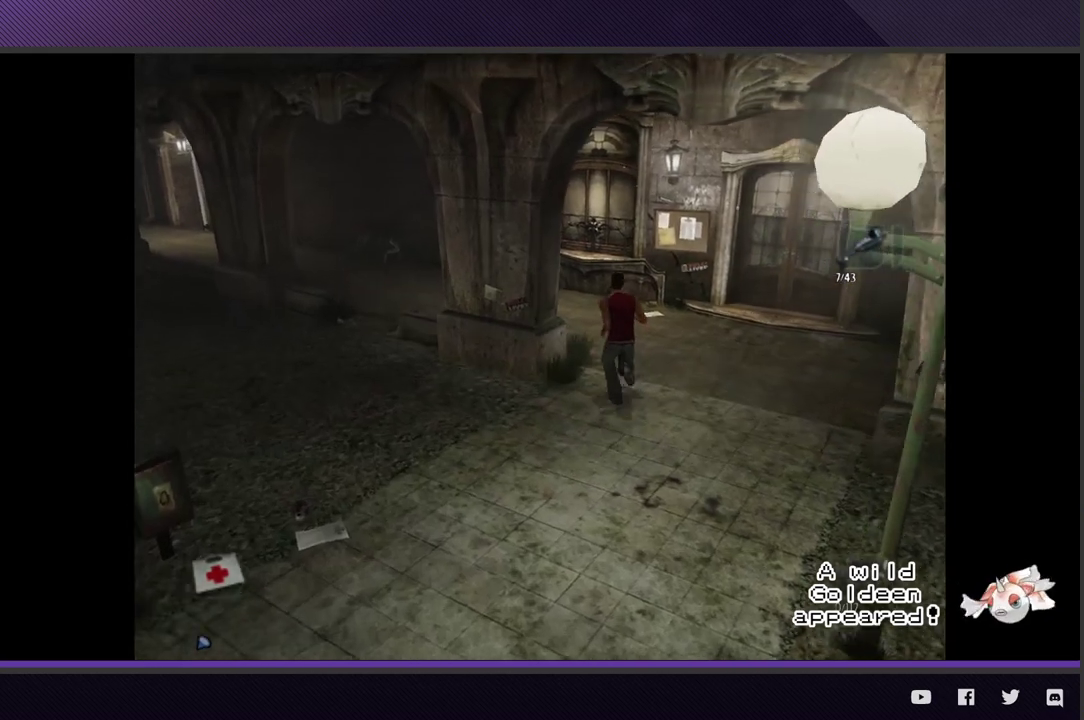
{"buttons": ["R2"], "left_stick": "up", "right_stick": "center", "events": []}
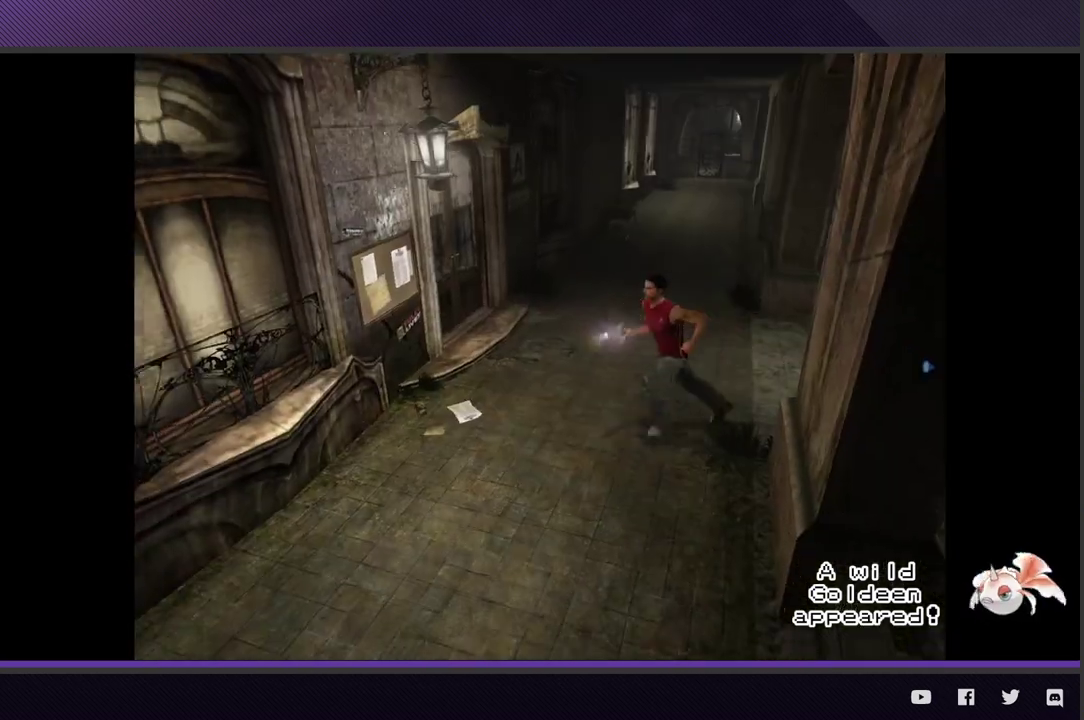
{"buttons": ["R2"], "left_stick": "down-left", "right_stick": "center", "events": [[83, "left_stick", "down-left"], [133, "R2", "up"], [300, "R2", "down"]]}
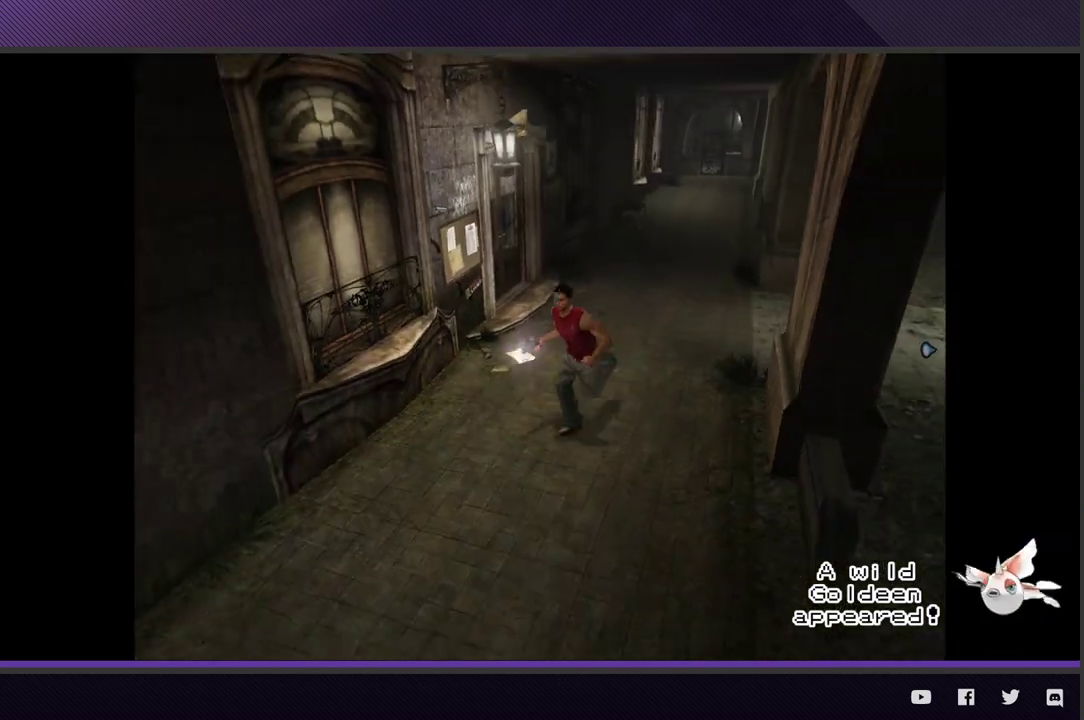
{"buttons": ["R2"], "left_stick": "down-left", "right_stick": "center", "events": []}
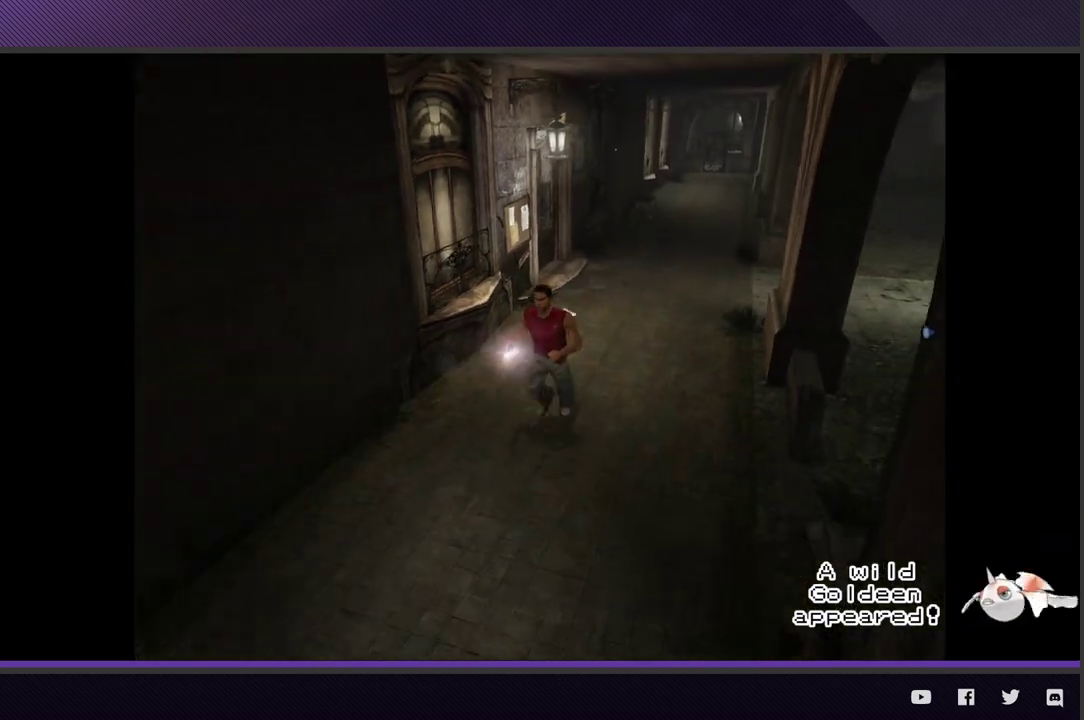
{"buttons": ["R2"], "left_stick": "down-left", "right_stick": "center", "events": []}
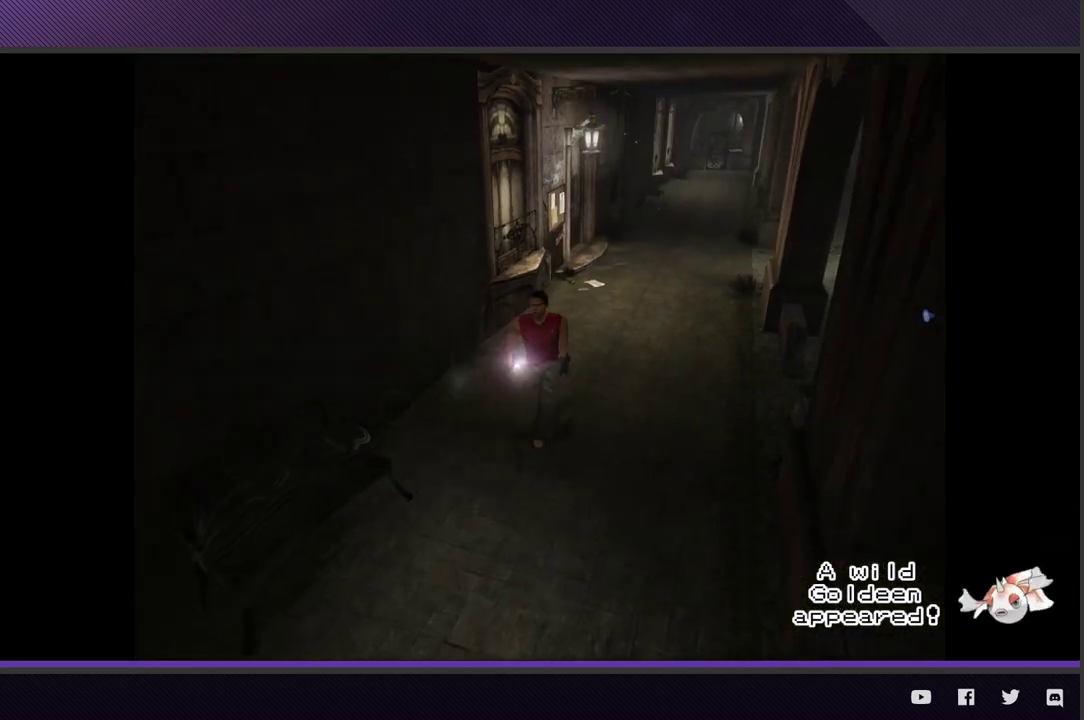
{"buttons": ["R2"], "left_stick": "down-left", "right_stick": "center", "events": [[67, "R2", "up"], [483, "R2", "down"]]}
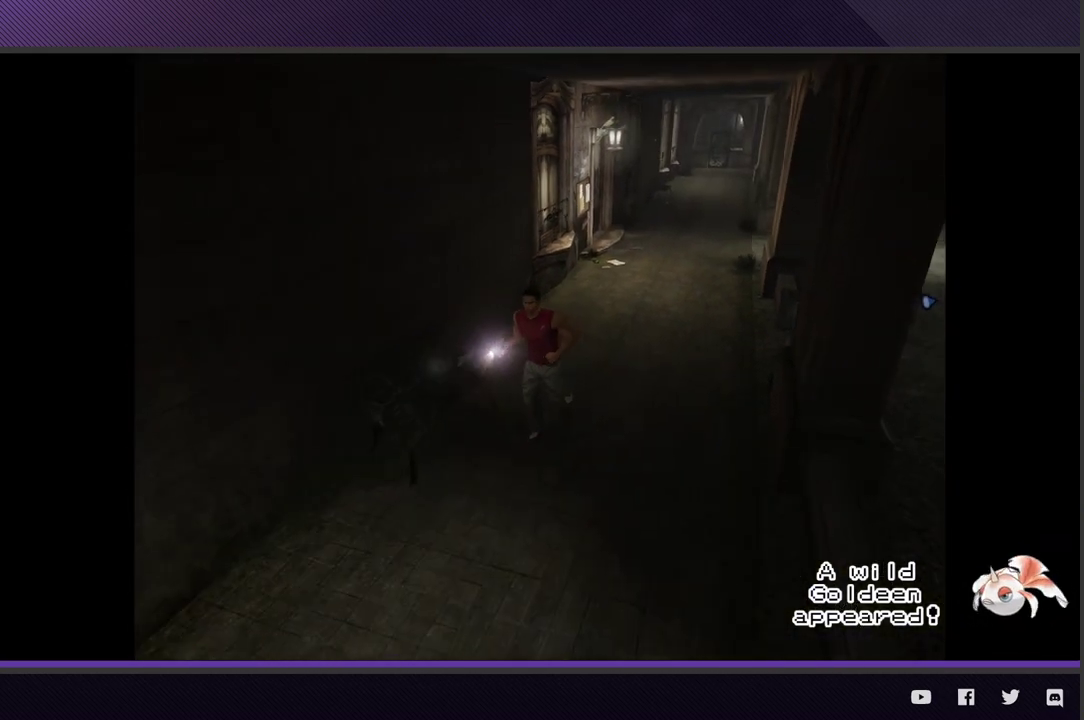
{"buttons": ["R2"], "left_stick": "down-left", "right_stick": "center", "events": []}
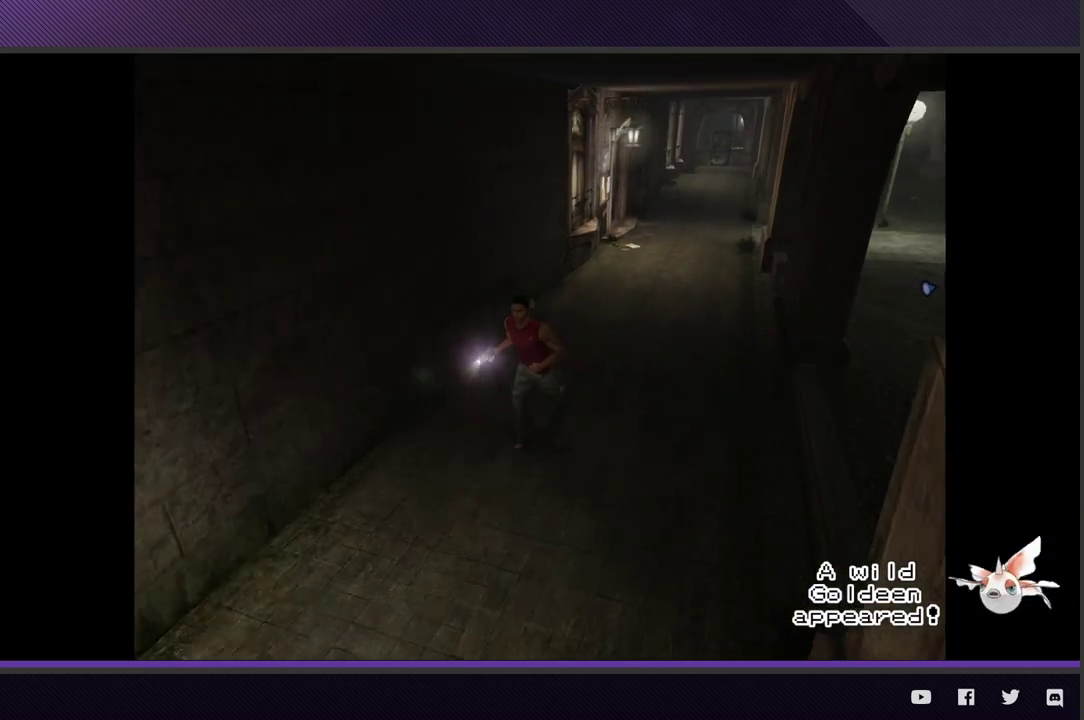
{"buttons": ["R2"], "left_stick": "down-left", "right_stick": "center", "events": []}
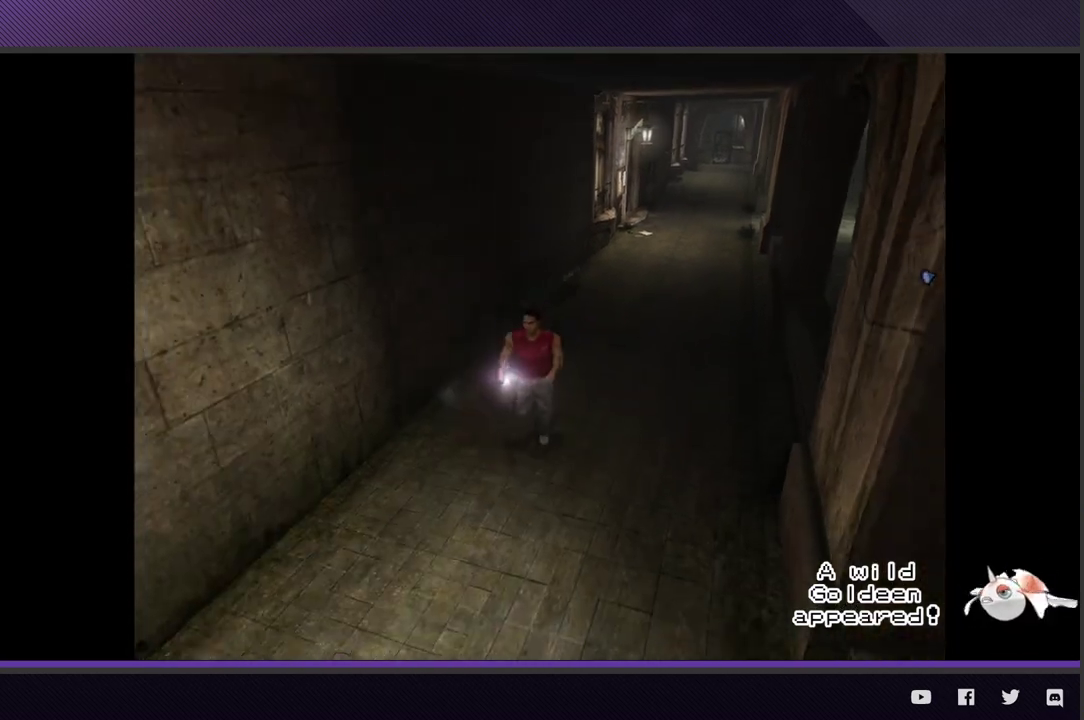
{"buttons": ["R2"], "left_stick": "down-left", "right_stick": "center", "events": []}
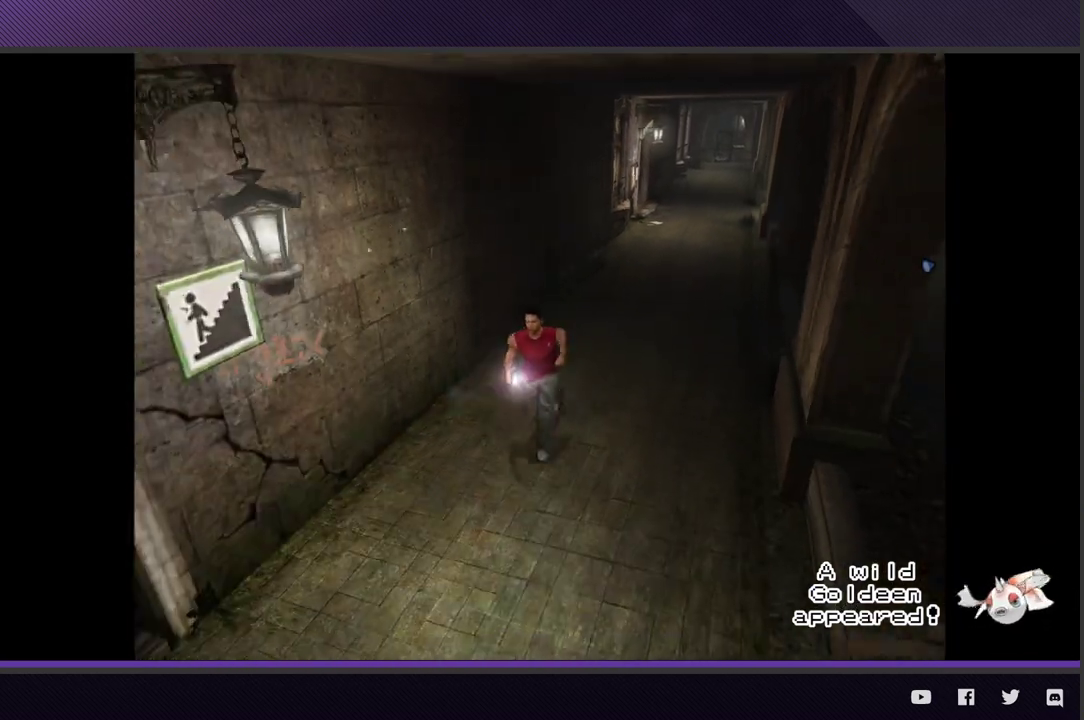
{"buttons": [], "left_stick": "down-left", "right_stick": "center", "events": [[300, "R2", "up"]]}
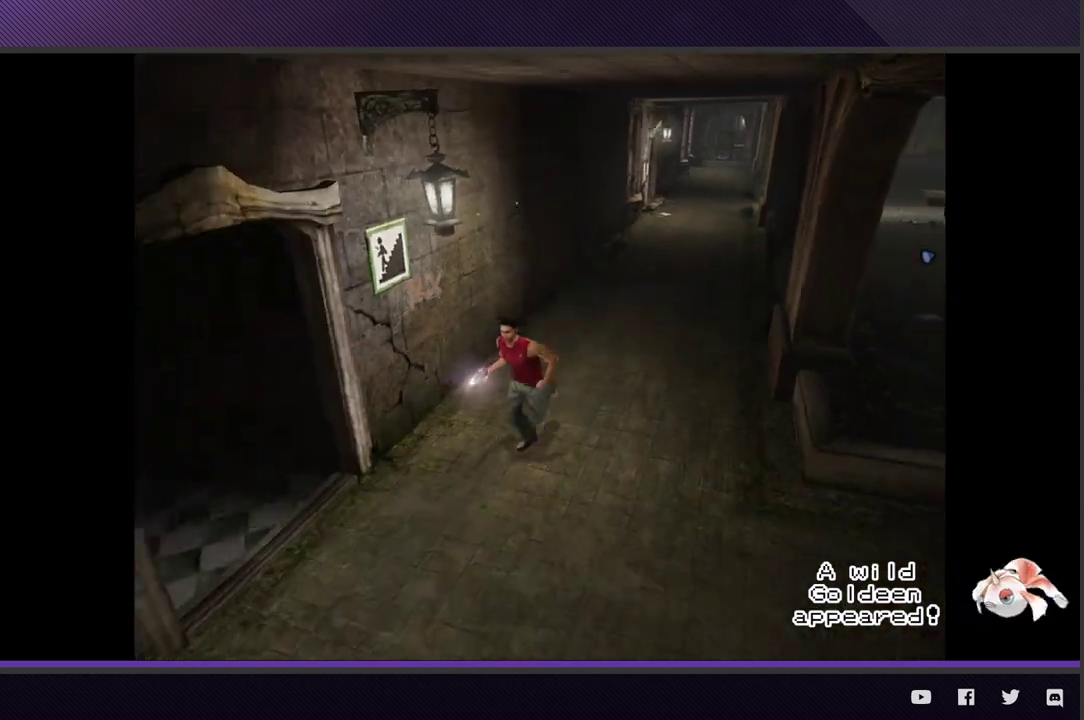
{"buttons": ["R2"], "left_stick": "down-left", "right_stick": "center", "events": [[83, "R2", "down"]]}
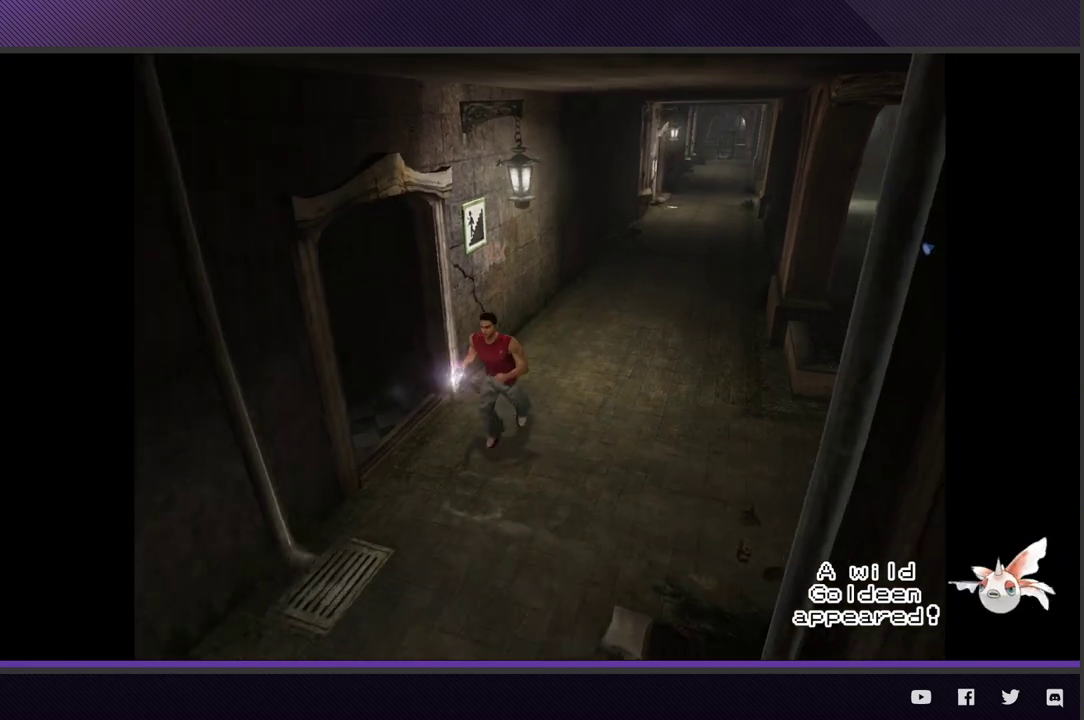
{"buttons": ["R2"], "left_stick": "down", "right_stick": "center", "events": [[233, "left_stick", "down"]]}
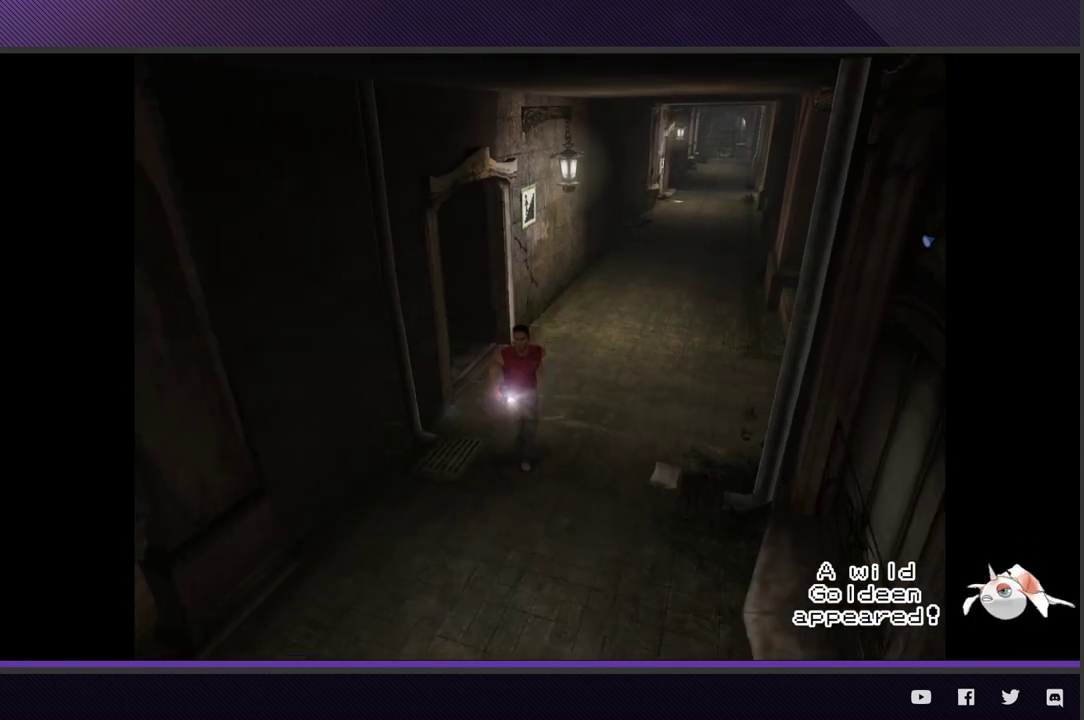
{"buttons": ["R2"], "left_stick": "down-left", "right_stick": "center", "events": [[50, "left_stick", "down-left"]]}
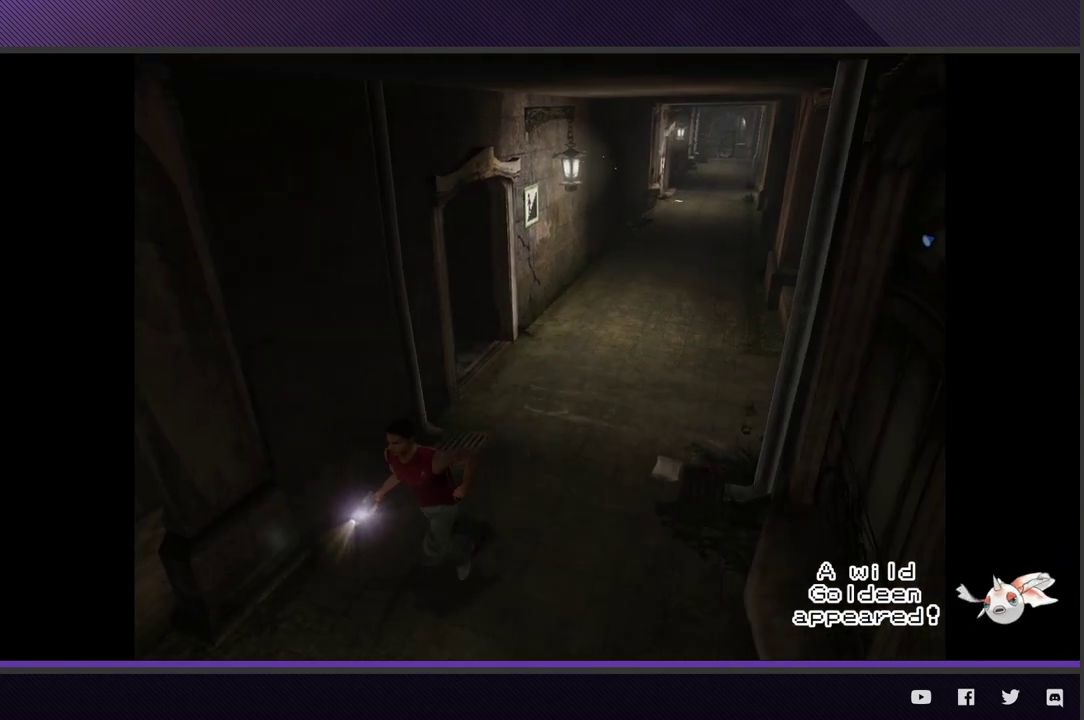
{"buttons": ["R2"], "left_stick": "down-left", "right_stick": "center", "events": [[17, "R2", "up"], [300, "R2", "down"]]}
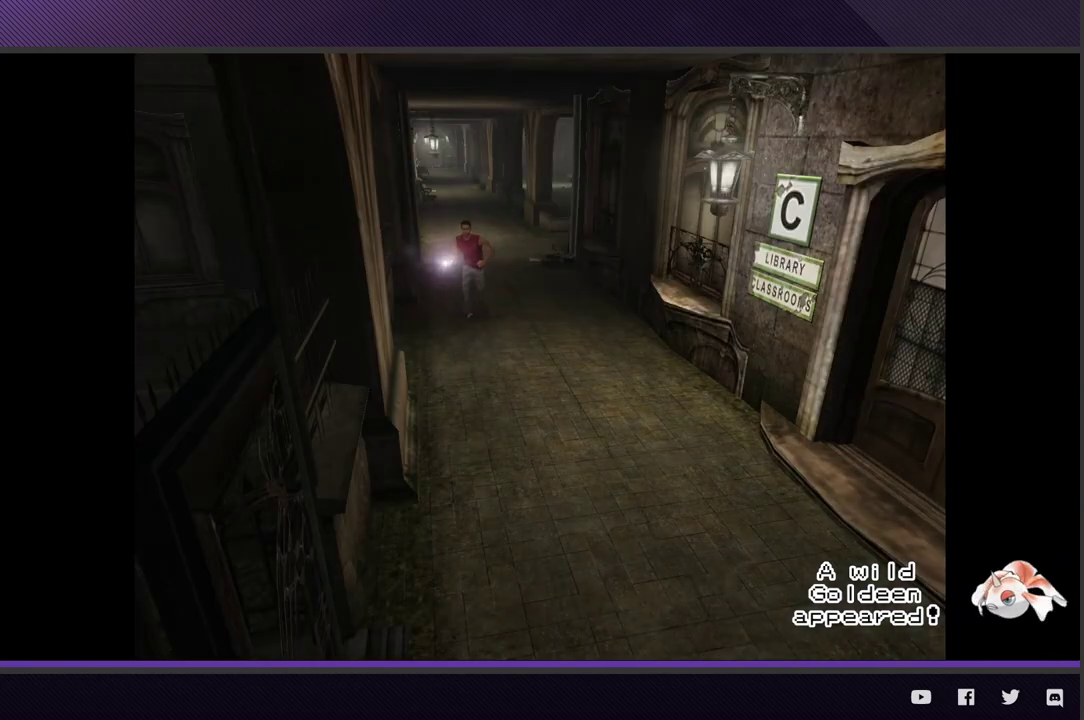
{"buttons": ["R2"], "left_stick": "down", "right_stick": "center", "events": [[117, "left_stick", "down"]]}
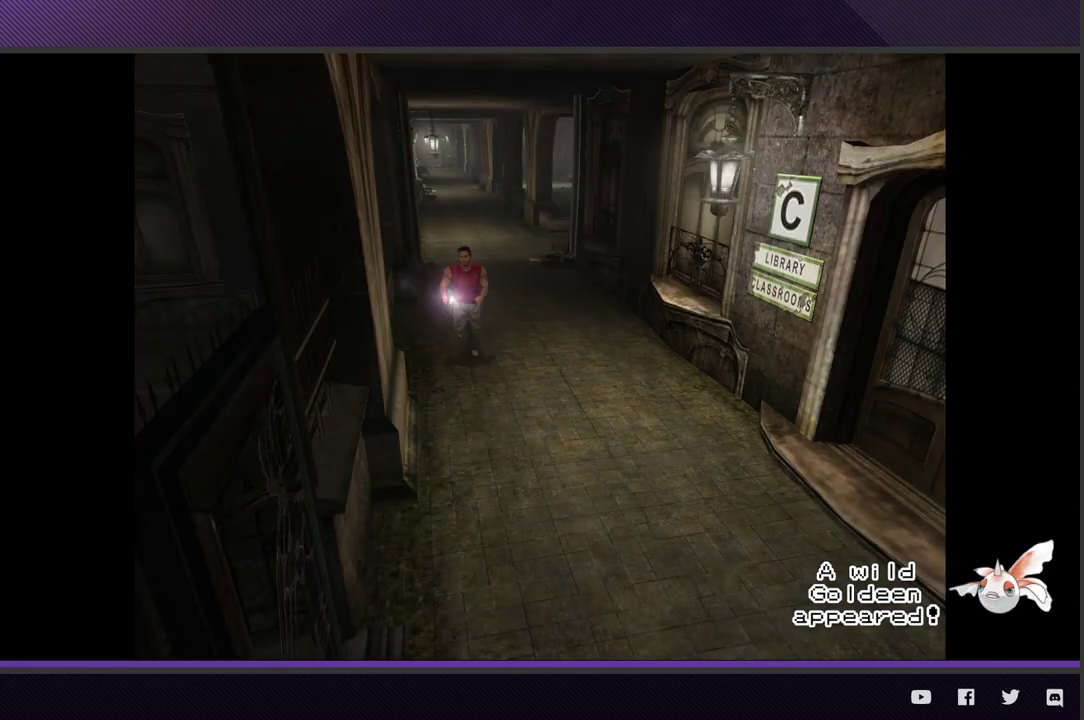
{"buttons": [], "left_stick": "down", "right_stick": "center", "events": [[333, "left_stick", "down-right"], [350, "R2", "up"], [450, "left_stick", "down"]]}
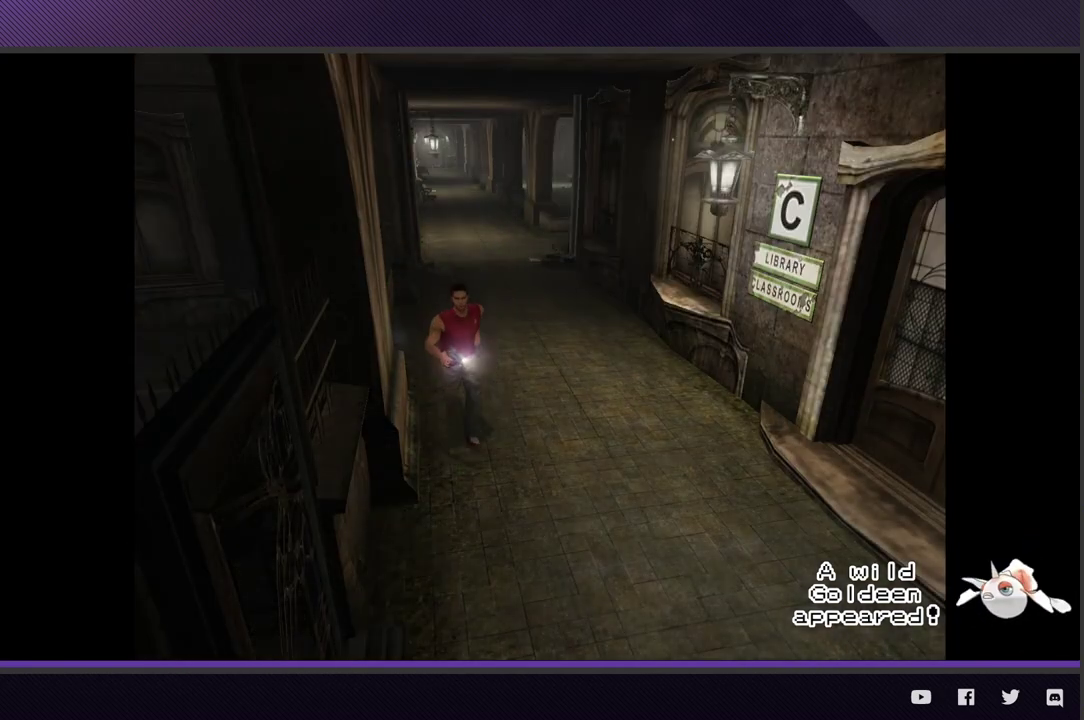
{"buttons": ["R2"], "left_stick": "down", "right_stick": "center", "events": [[167, "R2", "down"]]}
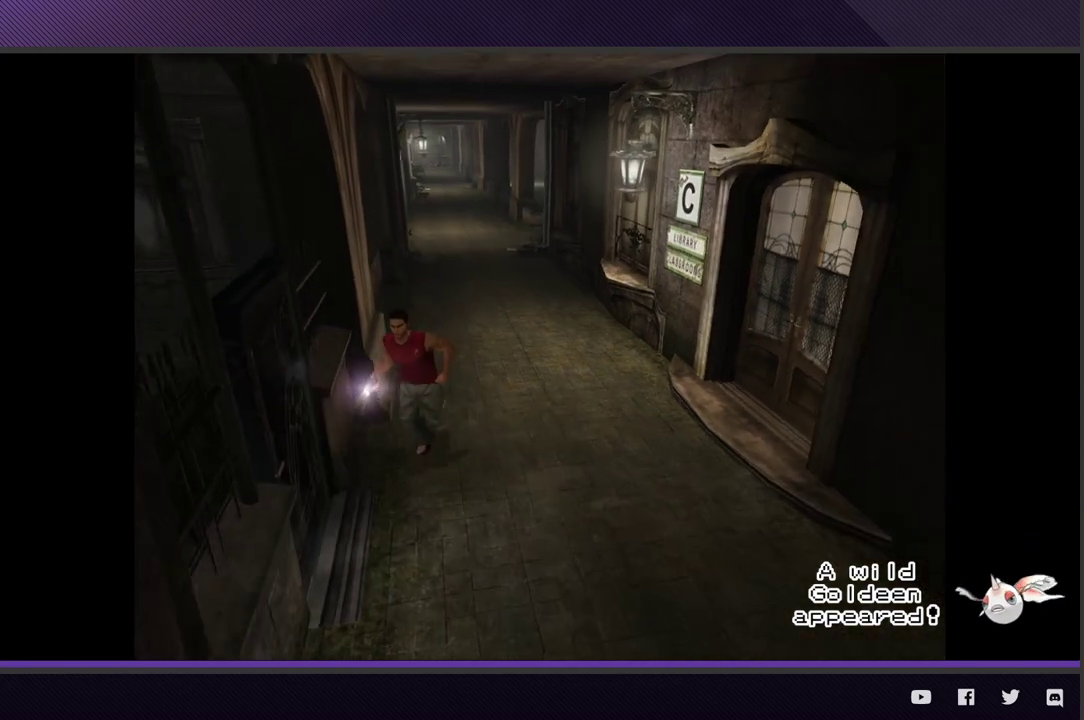
{"buttons": ["A"], "left_stick": "down-left", "right_stick": "center", "events": [[117, "left_stick", "down-left"], [183, "R2", "up"], [300, "A", "down"], [383, "A", "up"], [467, "A", "down"]]}
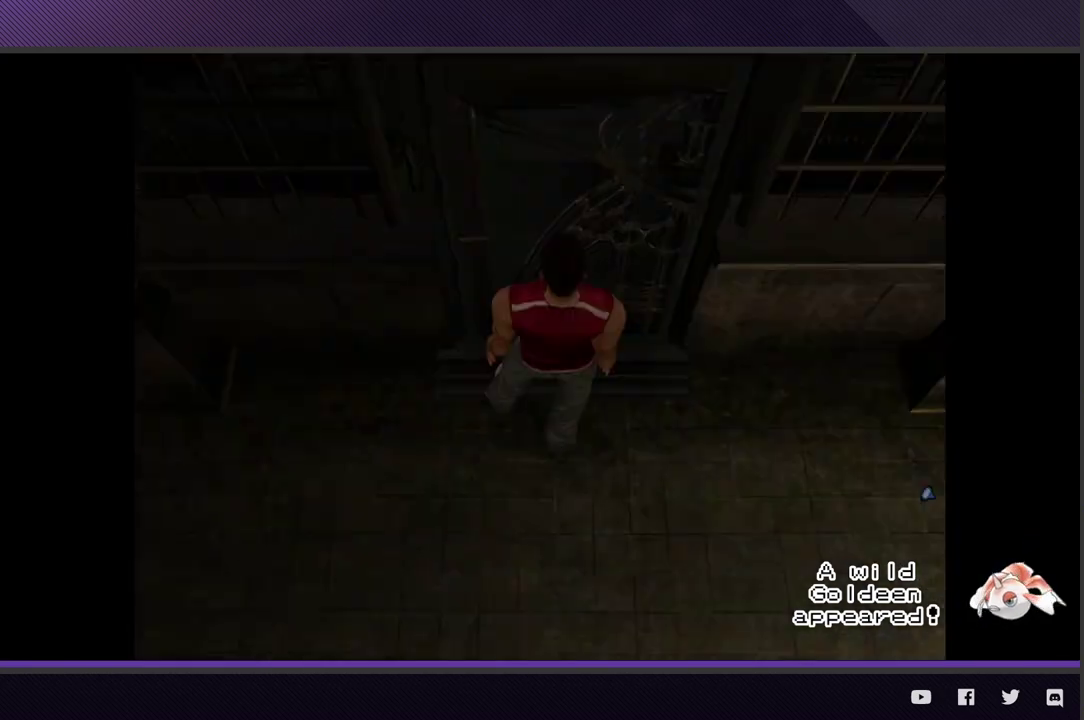
{"buttons": [], "left_stick": "center", "right_stick": "center", "events": [[50, "A", "up"], [50, "left_stick", "left"], [133, "A", "down"], [233, "A", "up"], [267, "left_stick", "down-left"], [333, "left_stick", "center"]]}
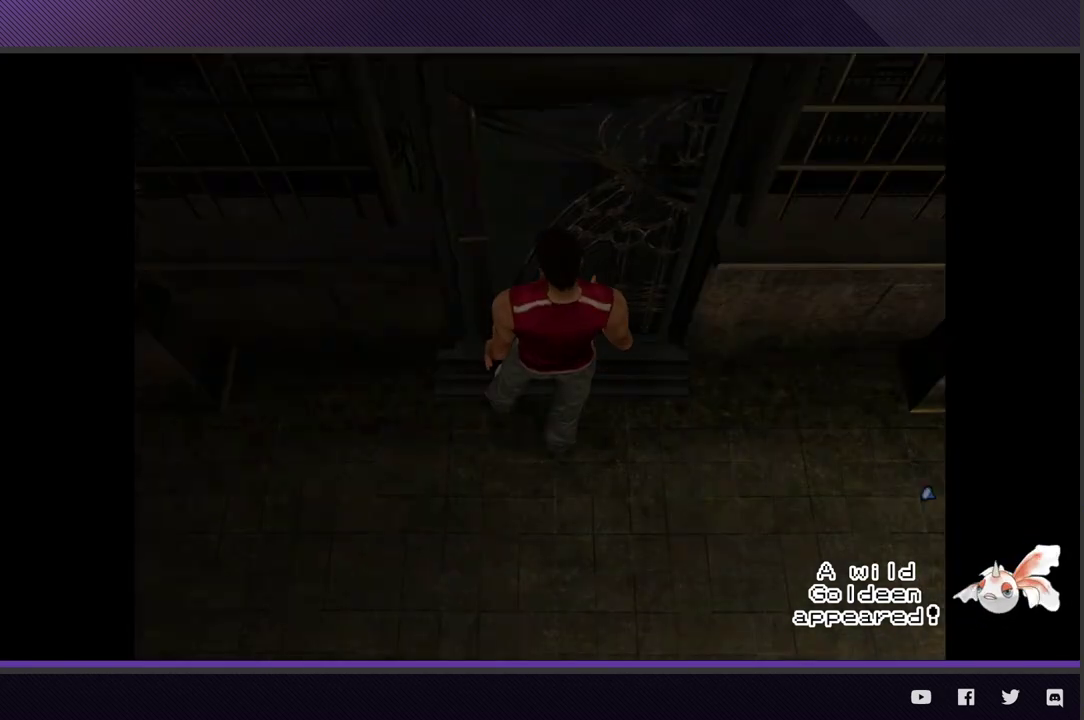
{"buttons": [], "left_stick": "center", "right_stick": "center", "events": []}
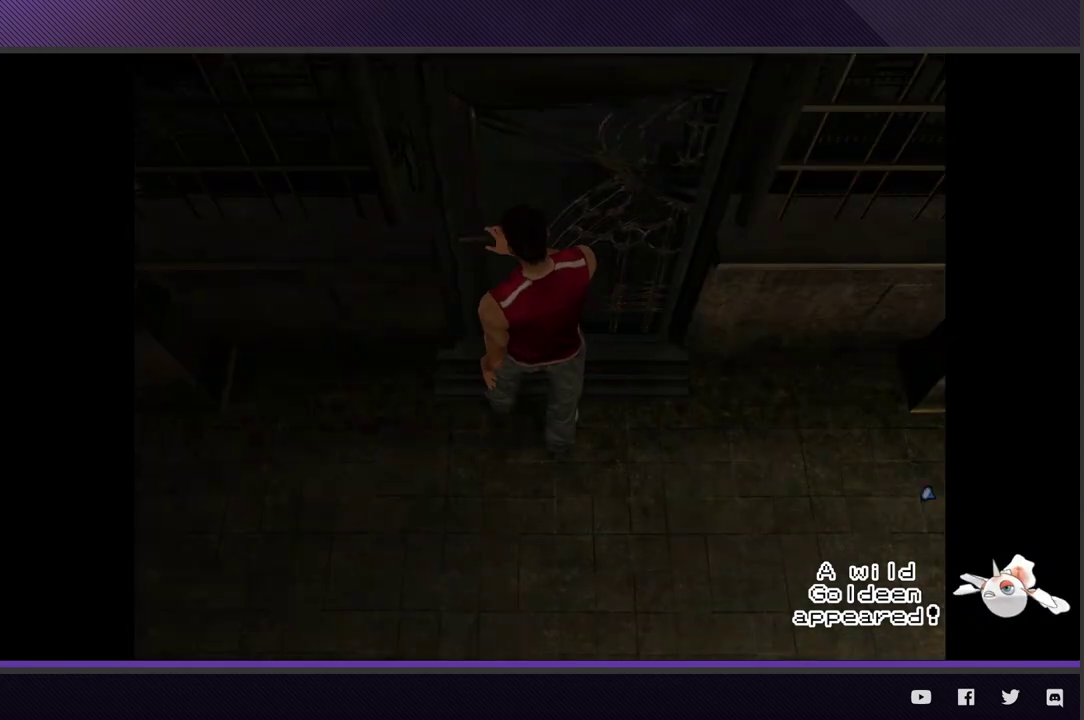
{"buttons": [], "left_stick": "center", "right_stick": "center", "events": []}
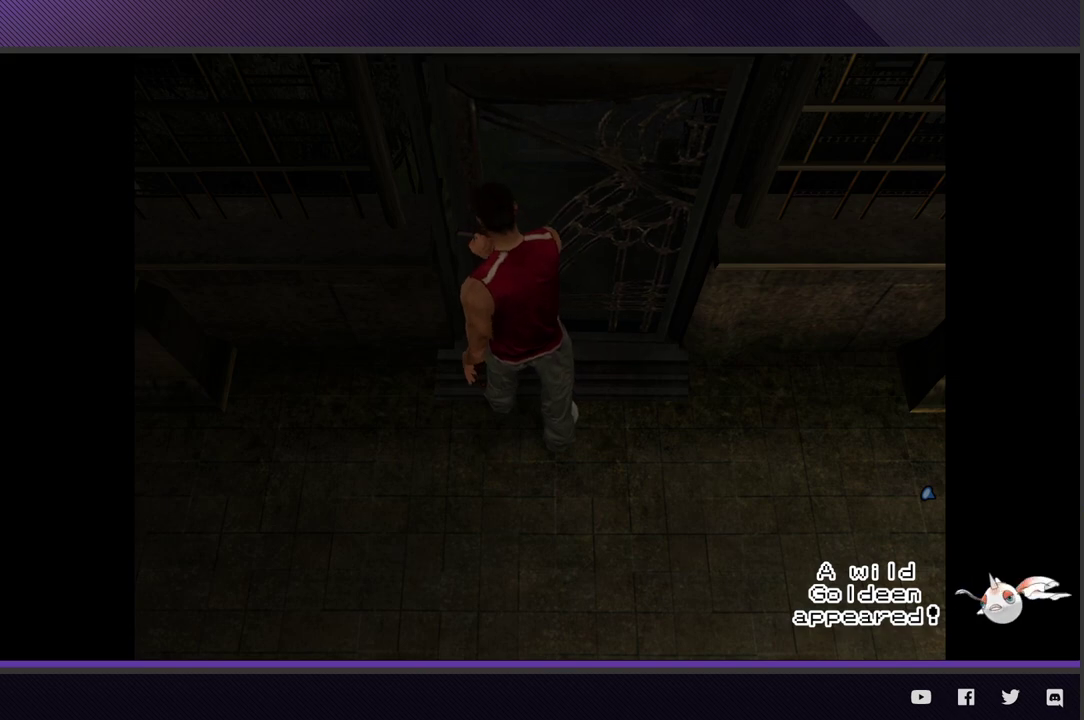
{"buttons": [], "left_stick": "center", "right_stick": "center", "events": []}